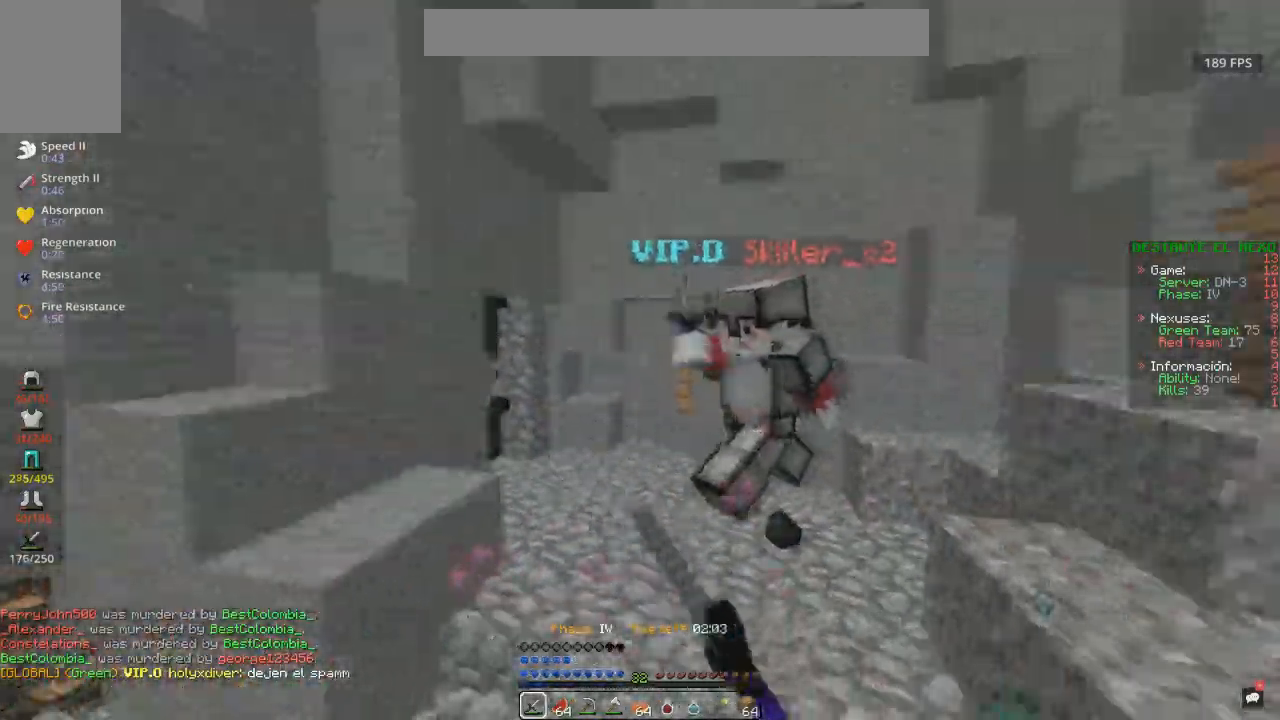
Gameplay with keyboard and mouse; each line is a JSON object with the keys and mouse buttons held at the frame after it. "events" lists presses ("down") and releases ("up") of "a", "d", "s", "space", "w", "mouse_left" and "mouse_right" between this image and that frame as [ms after this image, input, new state], when the widget could be followed in between. "mouse_left", "mouse_right" = the "left", "right" buttons of the "mouse" list. No other keys are recorded. Fast repeated clicks can show as one long hold. Mouse movement is not recorded.
{"keys": ["d", "w"], "mouse": ["left"], "events": [[150, "d", "up"], [367, "d", "down"]]}
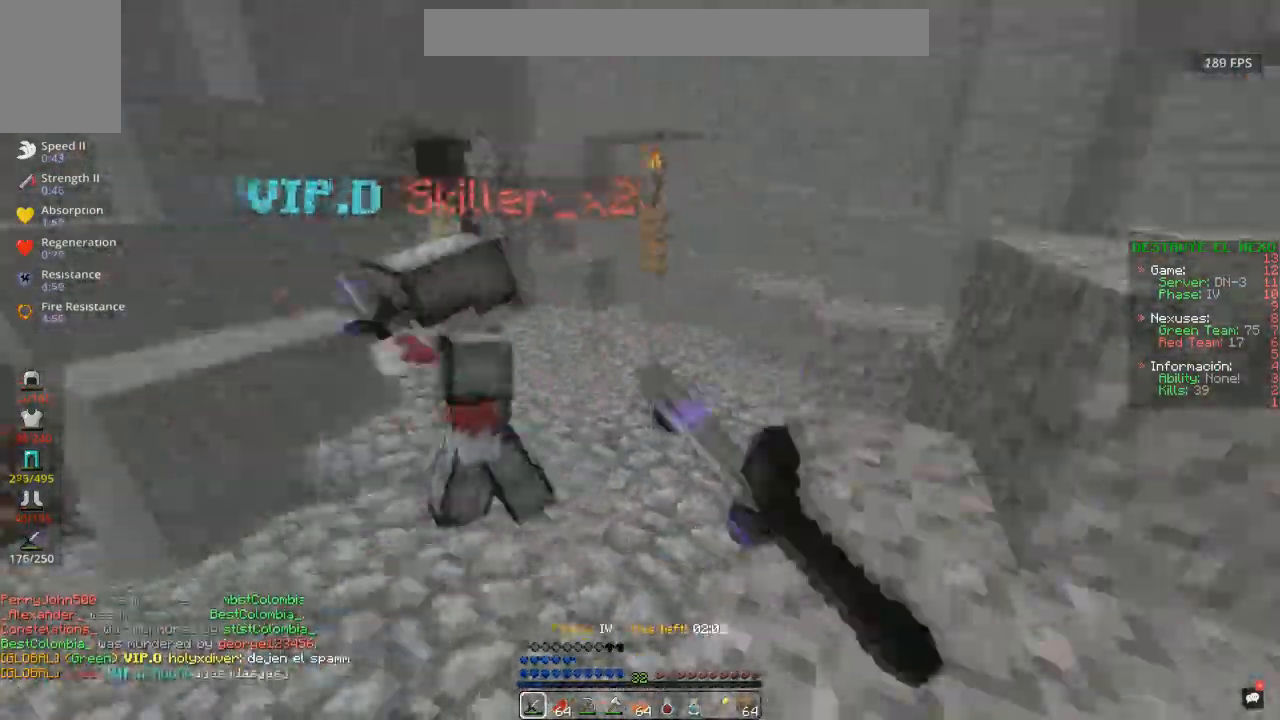
{"keys": ["a", "w"], "mouse": ["left"], "events": [[133, "mouse_right", "down"], [150, "d", "up"], [333, "a", "down"], [333, "mouse_right", "up"]]}
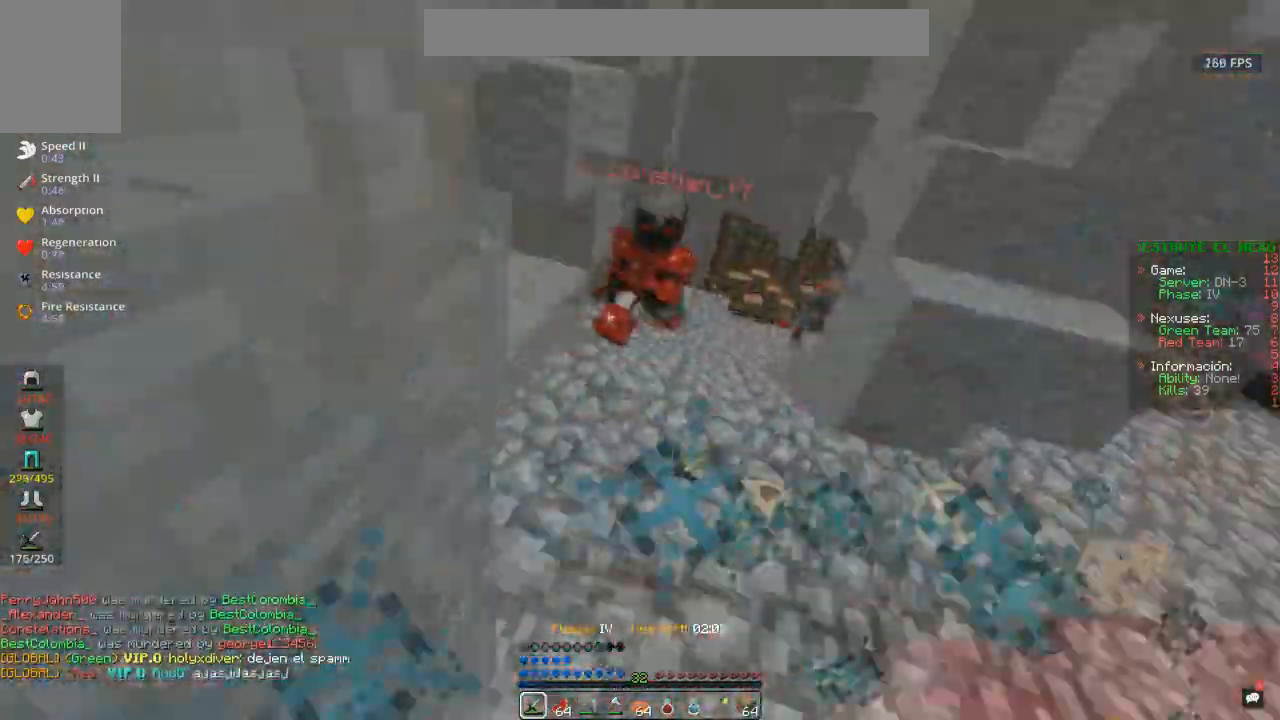
{"keys": ["a", "w"], "mouse": ["left"], "events": [[50, "w", "up"], [417, "w", "down"]]}
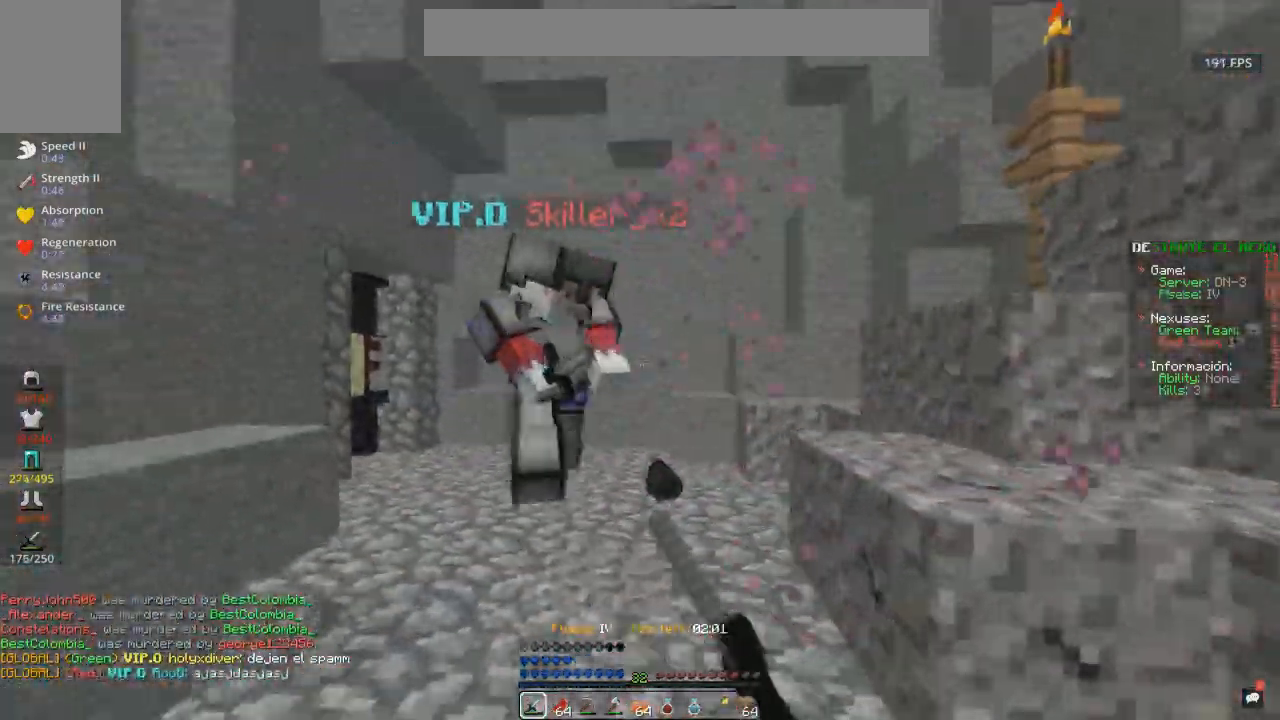
{"keys": ["a"], "mouse": ["left"], "events": [[500, "w", "up"]]}
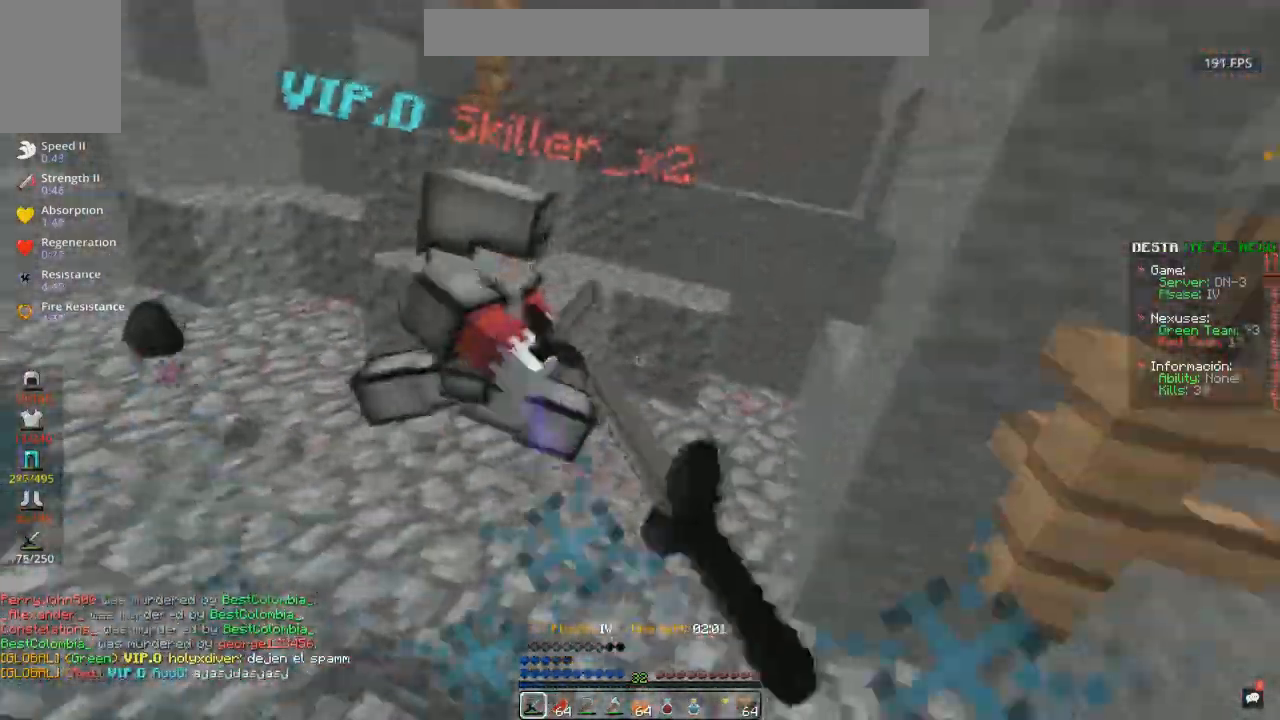
{"keys": ["a", "w"], "mouse": ["left"], "events": [[117, "w", "down"]]}
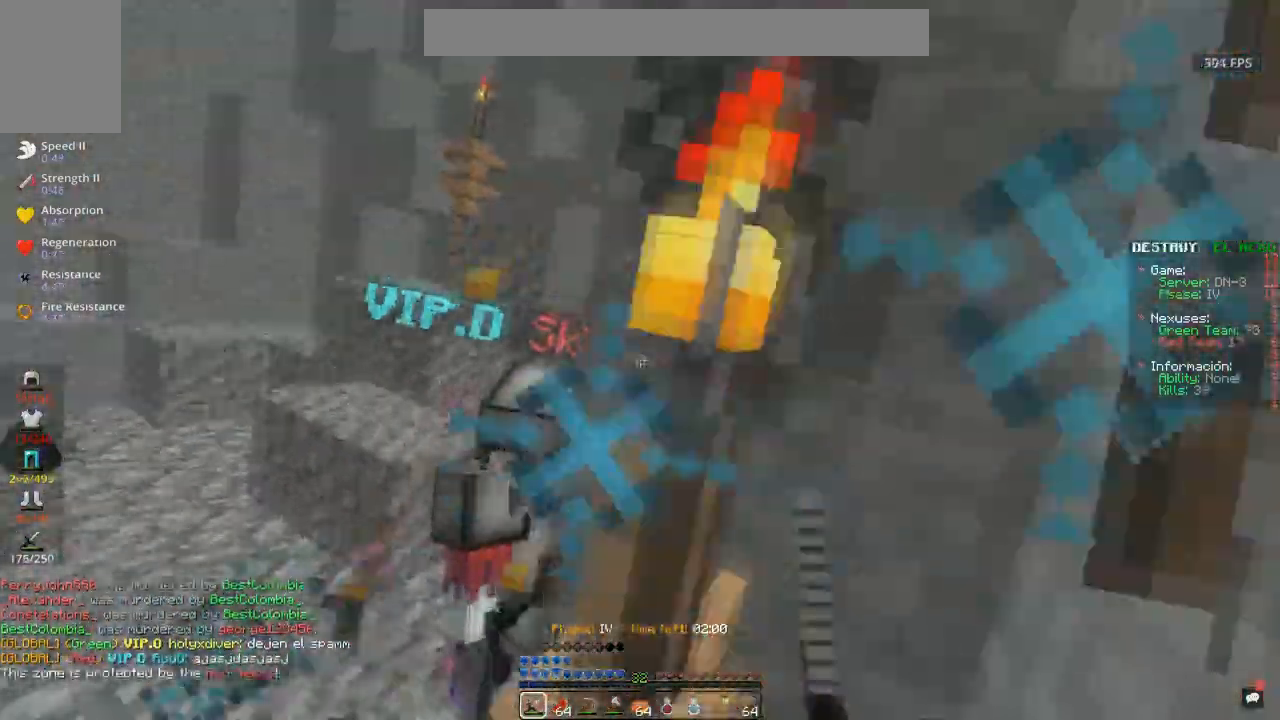
{"keys": ["a"], "mouse": ["left"], "events": [[33, "mouse_right", "down"], [150, "mouse_right", "up"], [300, "w", "up"]]}
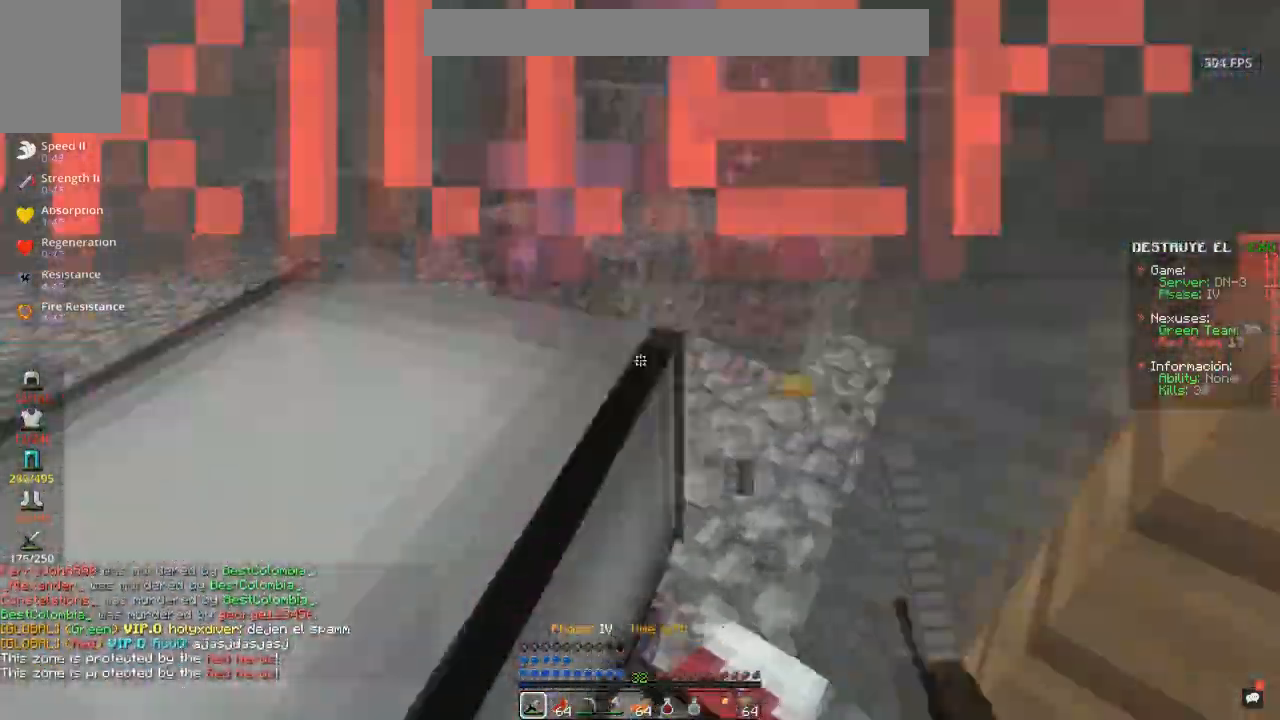
{"keys": ["d", "s"], "mouse": ["left"], "events": [[283, "s", "down"], [383, "a", "up"], [433, "d", "down"]]}
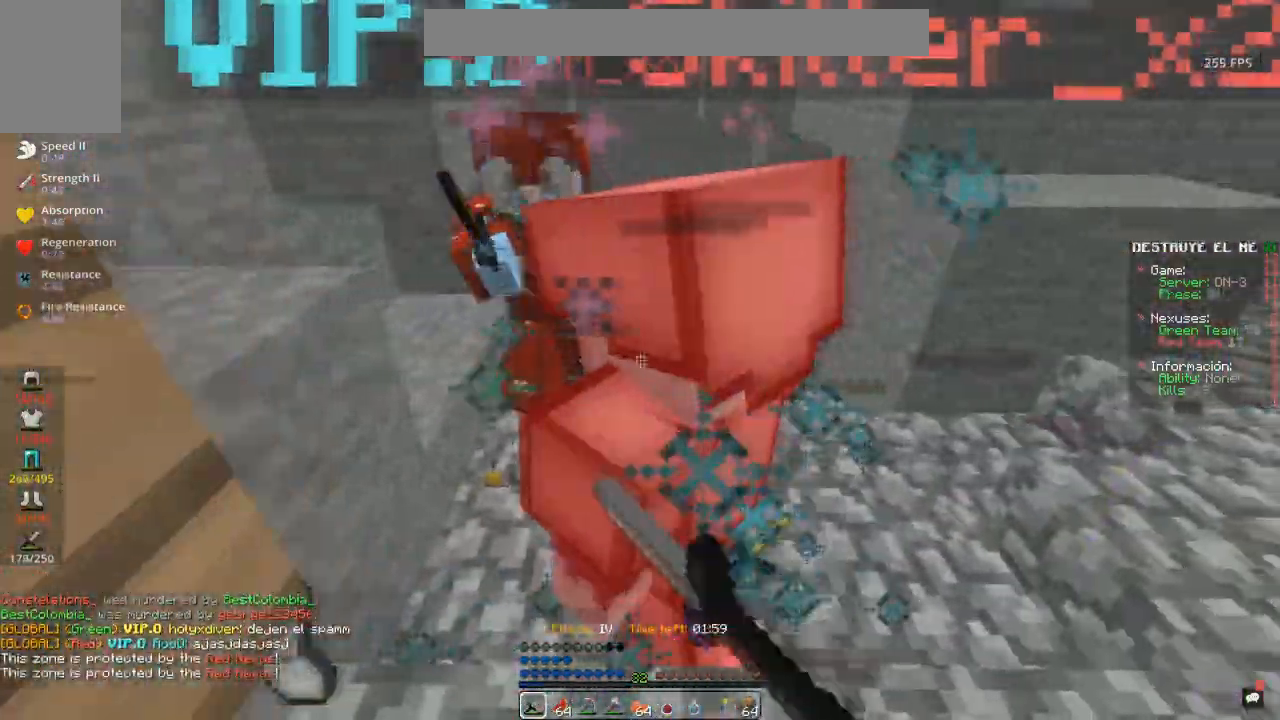
{"keys": ["d"], "mouse": ["left"], "events": [[83, "mouse_right", "down"], [100, "s", "up"], [150, "mouse_right", "up"]]}
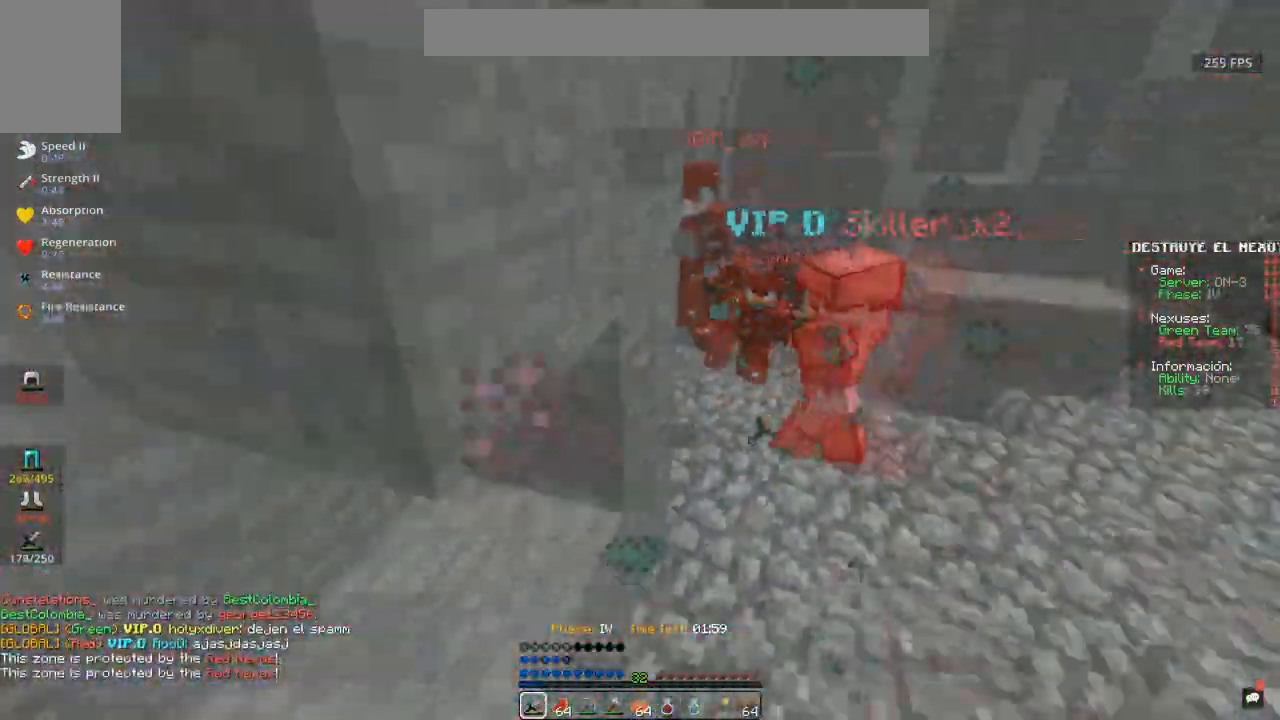
{"keys": ["d", "w"], "mouse": ["left"], "events": [[83, "w", "down"]]}
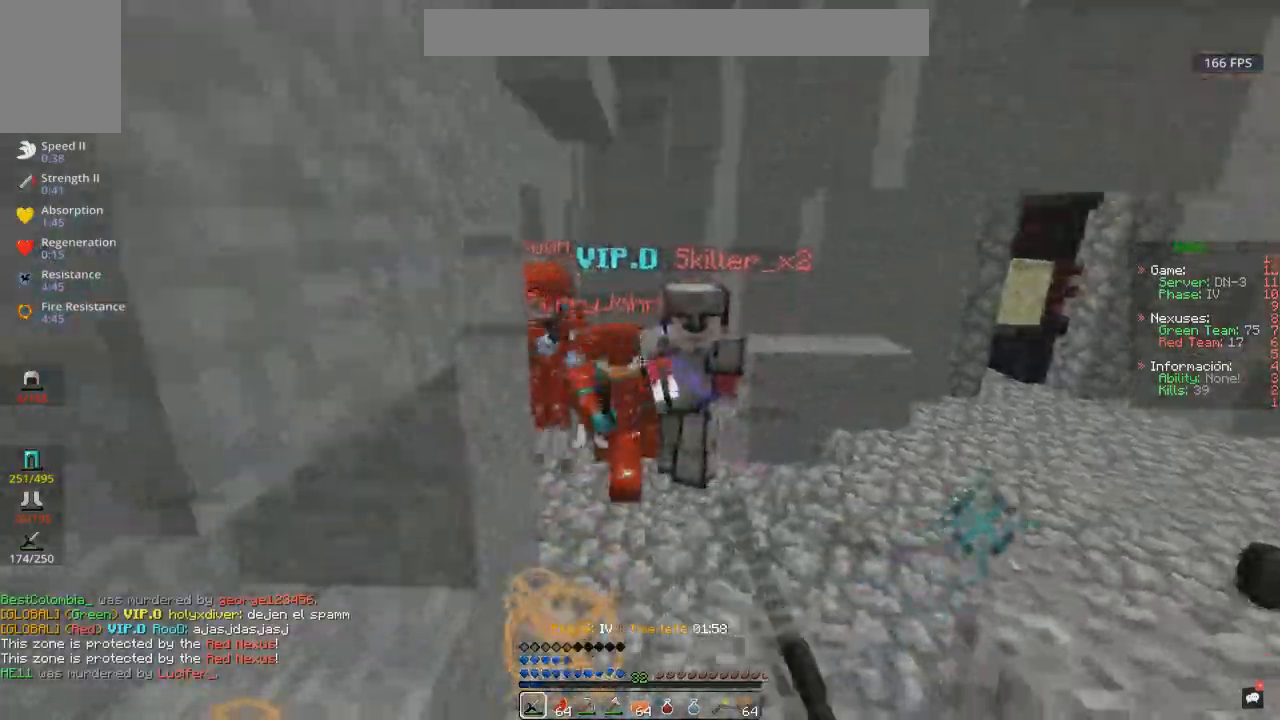
{"keys": ["a", "w"], "mouse": ["left"], "events": [[150, "d", "up"], [383, "a", "down"]]}
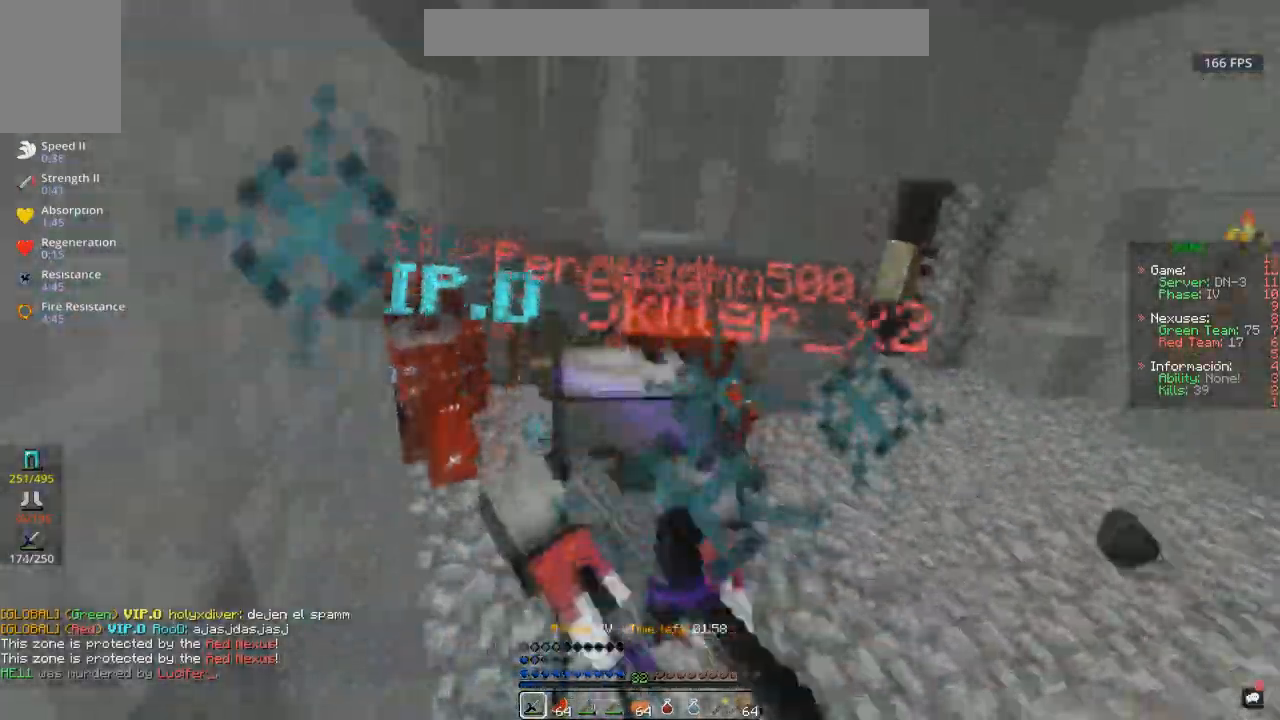
{"keys": ["d", "w"], "mouse": ["left"], "events": [[17, "w", "up"], [133, "d", "down"], [200, "a", "up"], [267, "w", "down"]]}
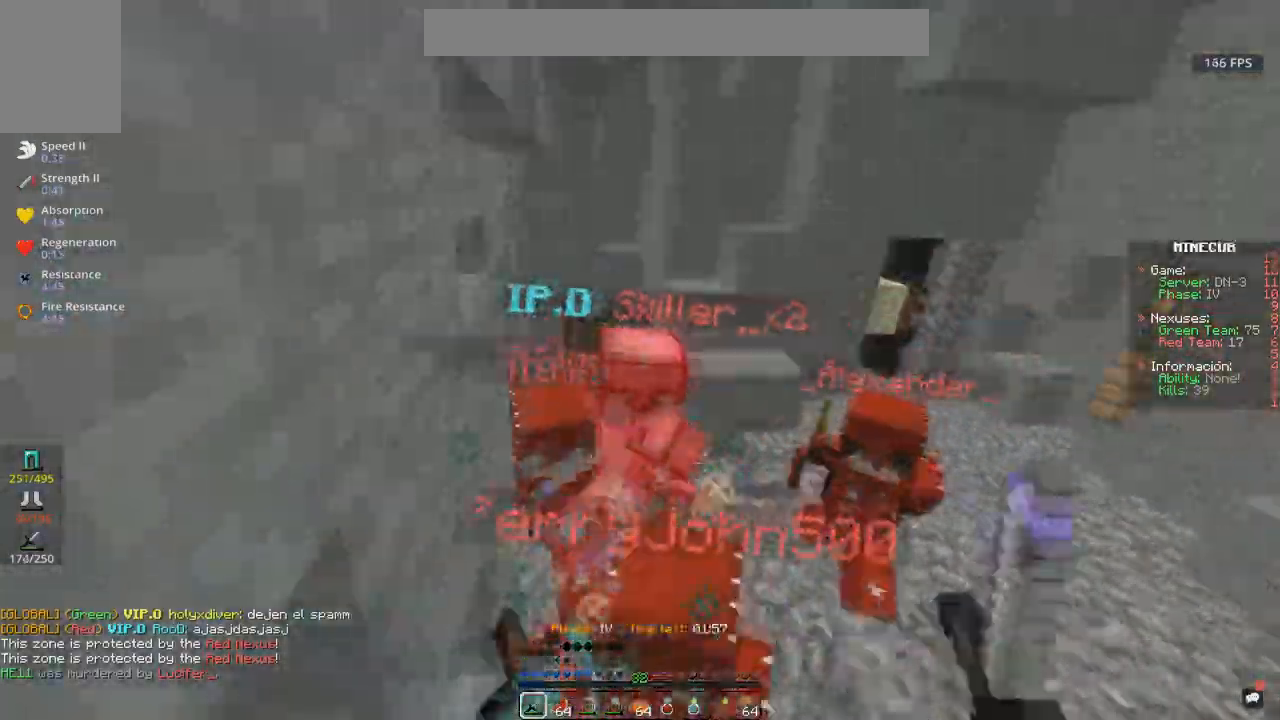
{"keys": ["d", "w"], "mouse": ["left", "right"], "events": [[433, "mouse_right", "down"]]}
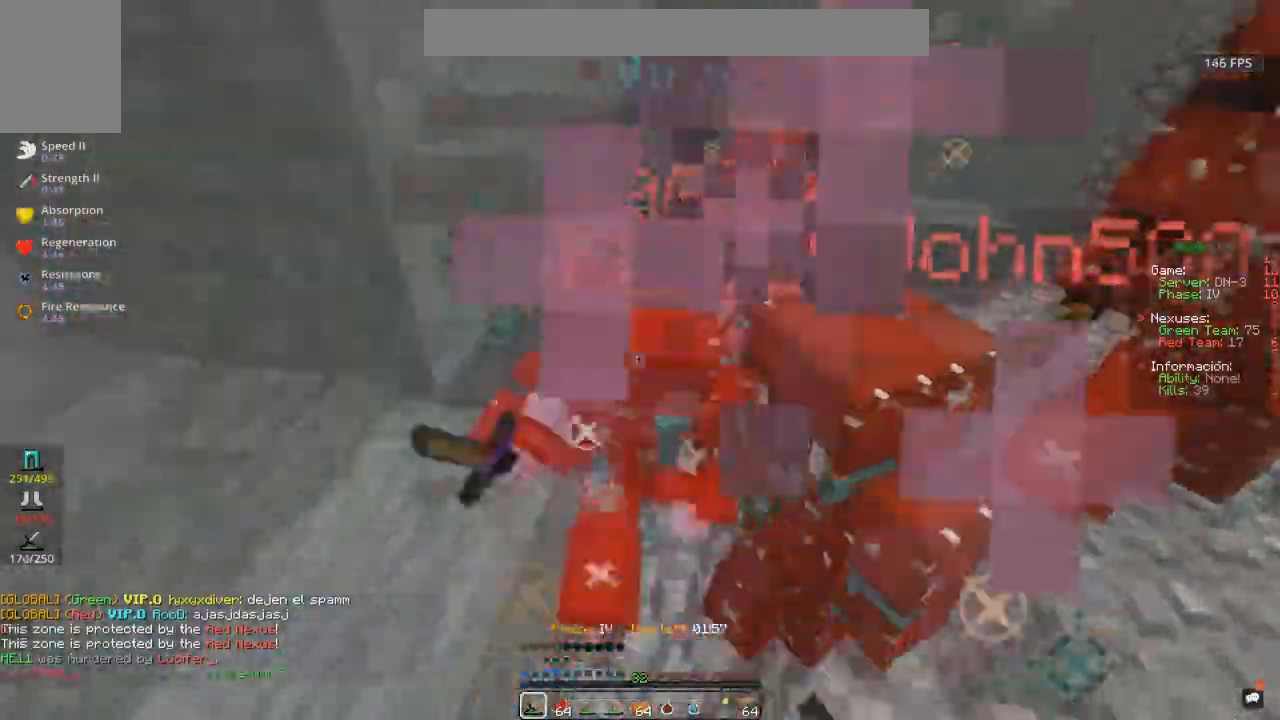
{"keys": ["d", "w"], "mouse": ["left", "right"], "events": []}
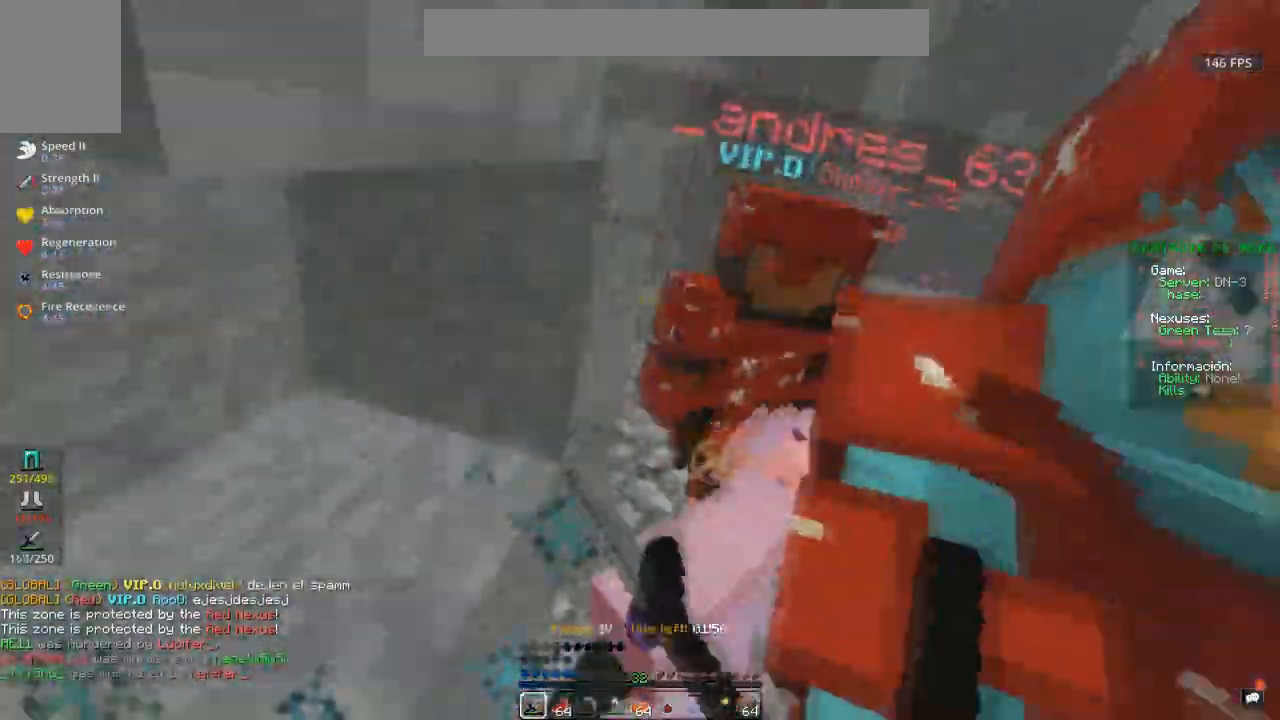
{"keys": ["w"], "mouse": ["left", "right"], "events": [[250, "d", "up"]]}
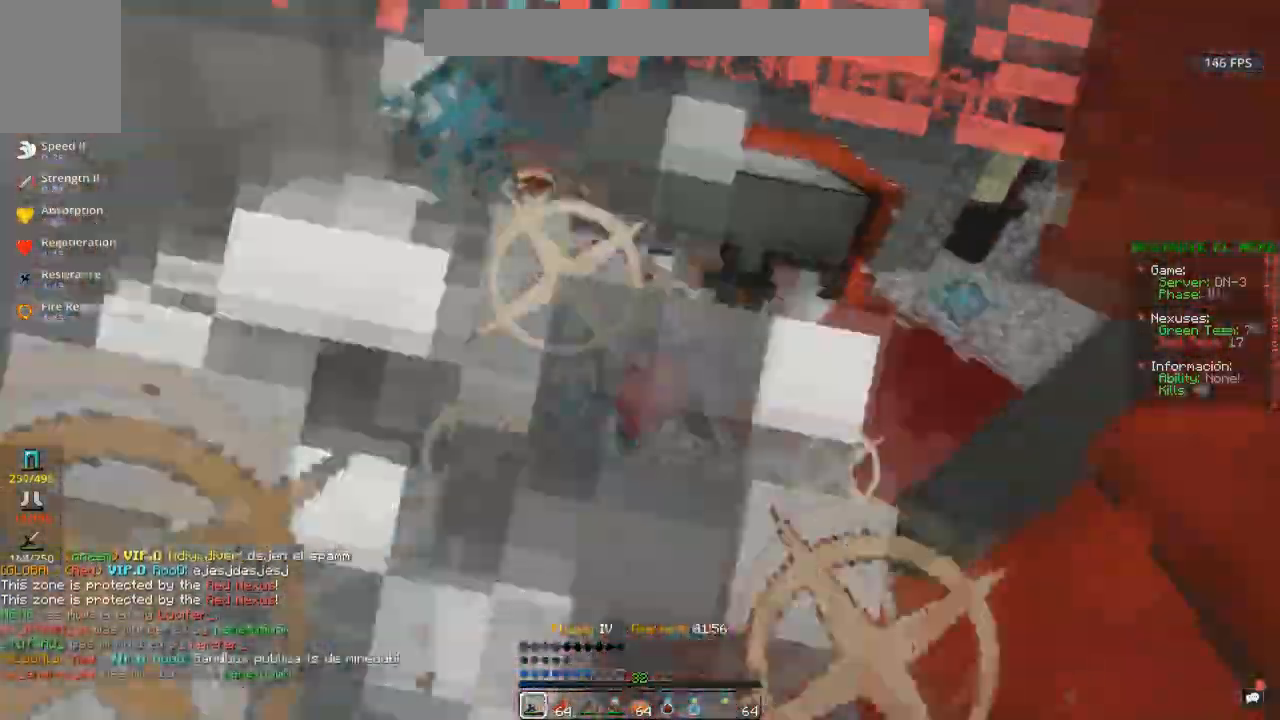
{"keys": ["d", "space", "w"], "mouse": ["left", "right"], "events": [[433, "d", "down"], [433, "space", "down"]]}
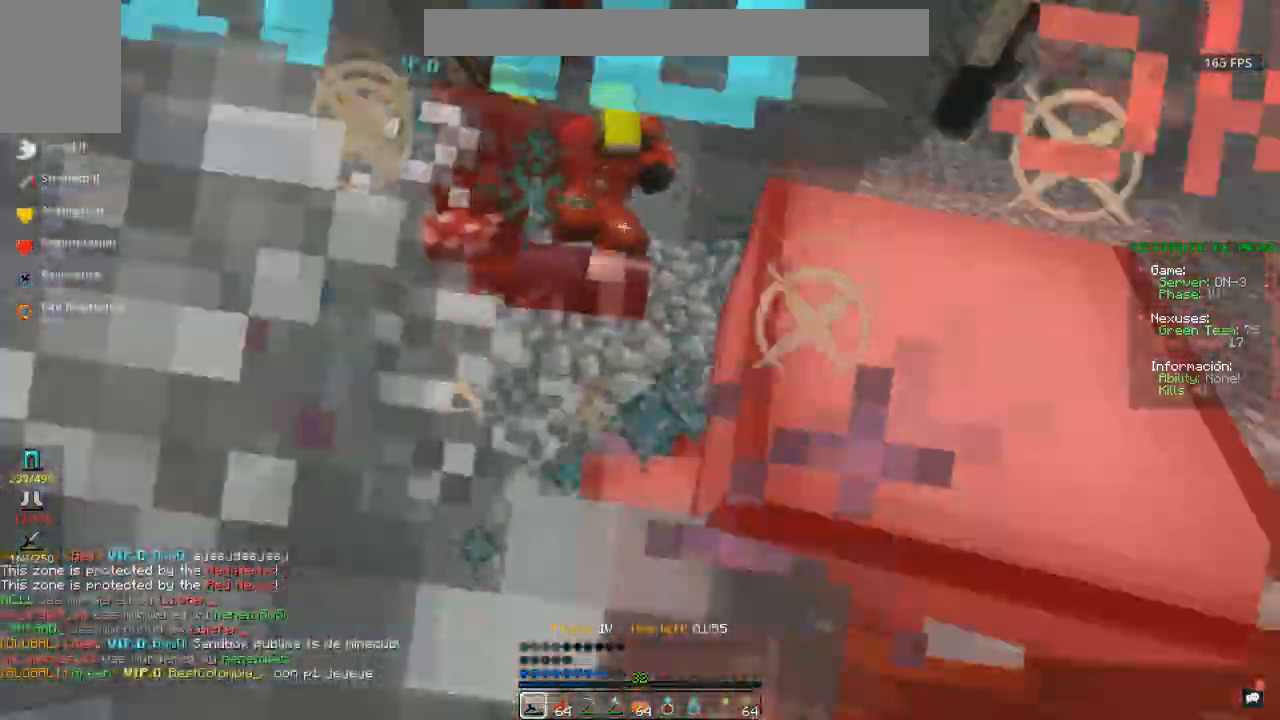
{"keys": ["d", "space", "w"], "mouse": ["left", "right"], "events": []}
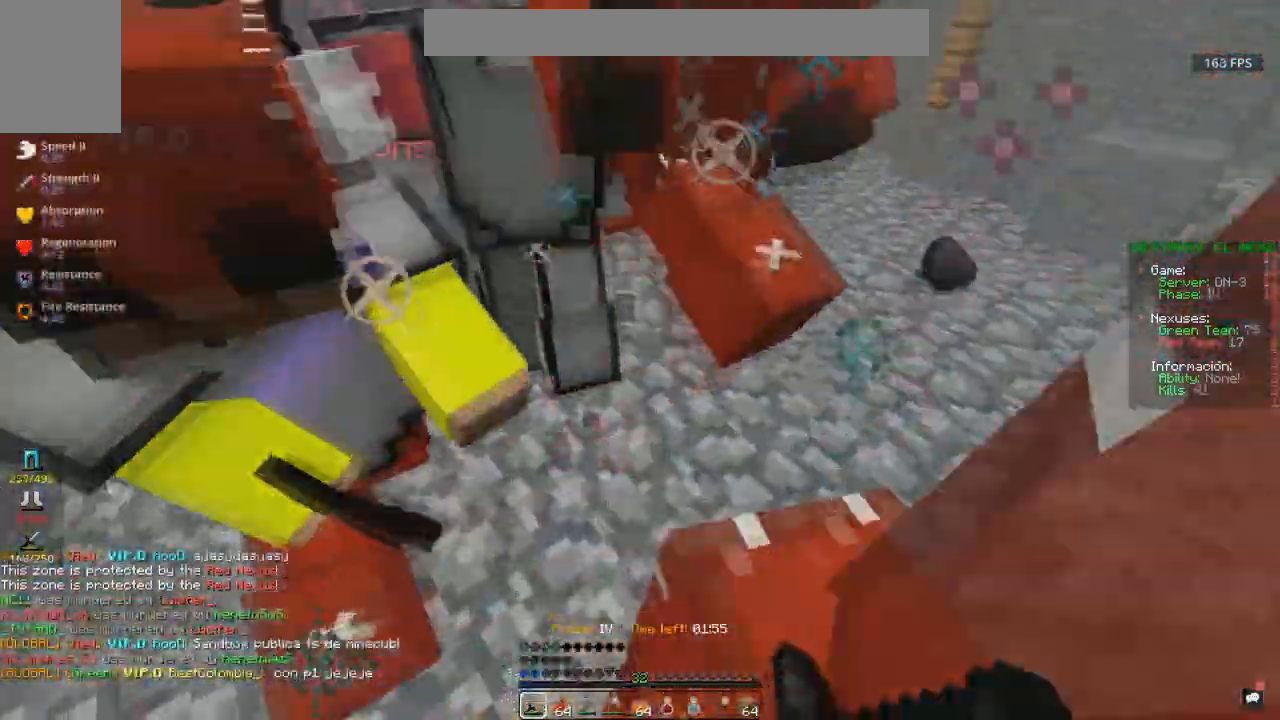
{"keys": [], "mouse": [], "events": [[383, "d", "up"], [400, "mouse_right", "up"], [400, "space", "up"], [400, "w", "up"], [417, "mouse_left", "up"]]}
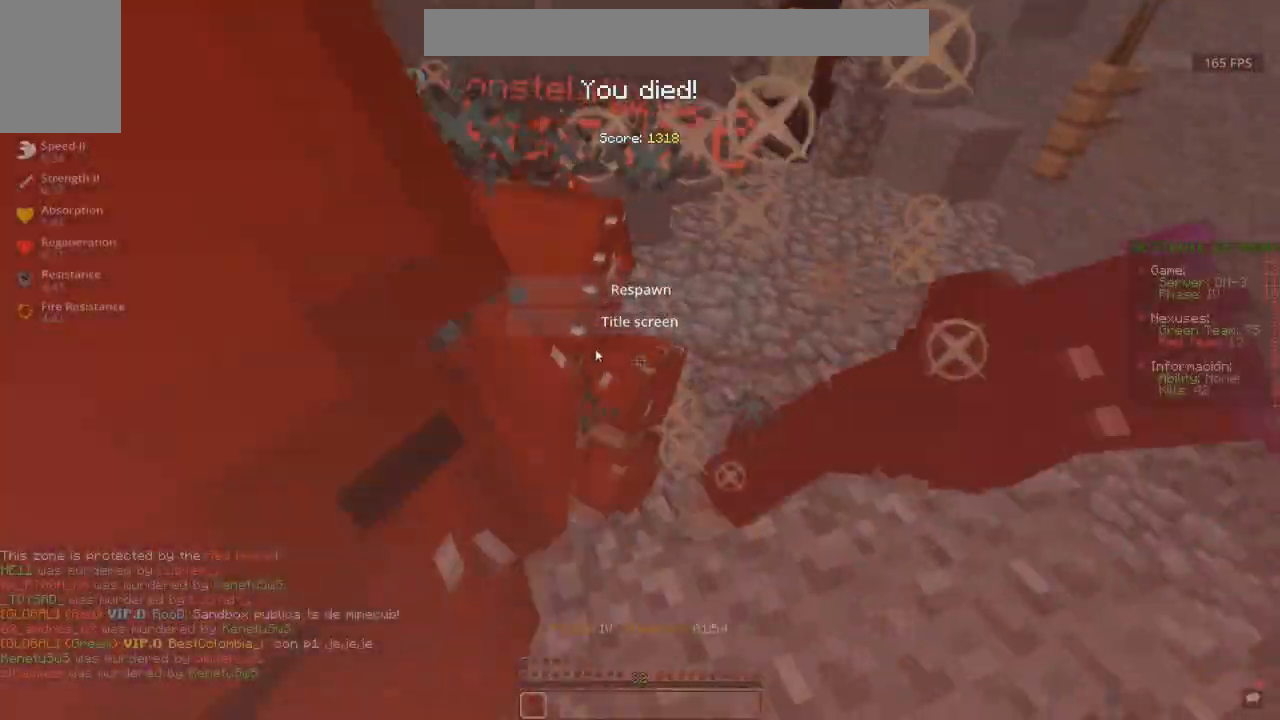
{"keys": [], "mouse": [], "events": []}
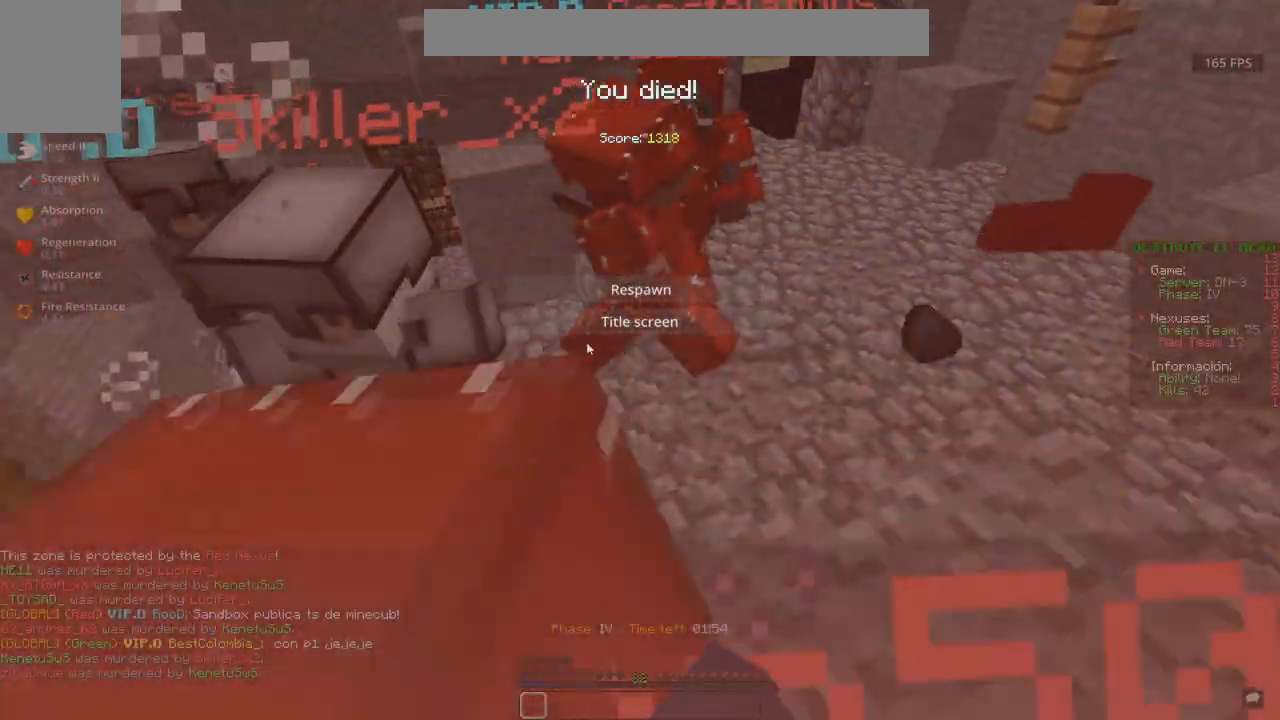
{"keys": [], "mouse": [], "events": []}
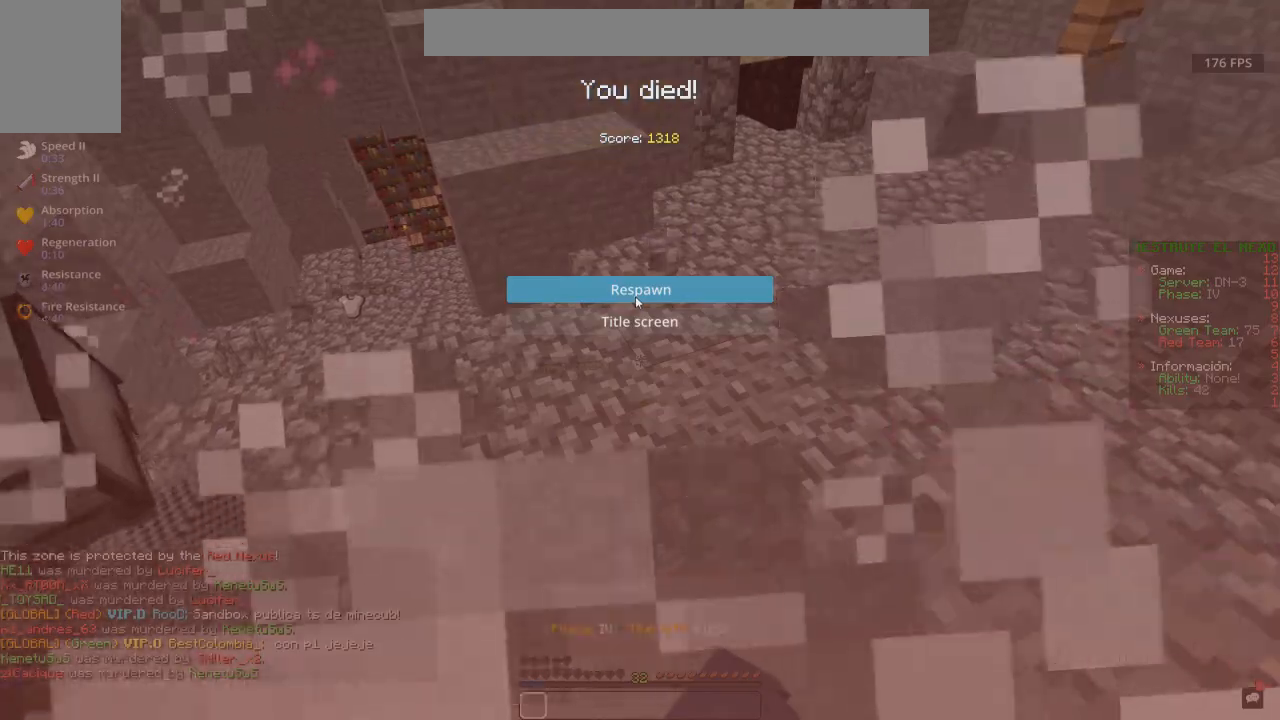
{"keys": [], "mouse": ["left"]}
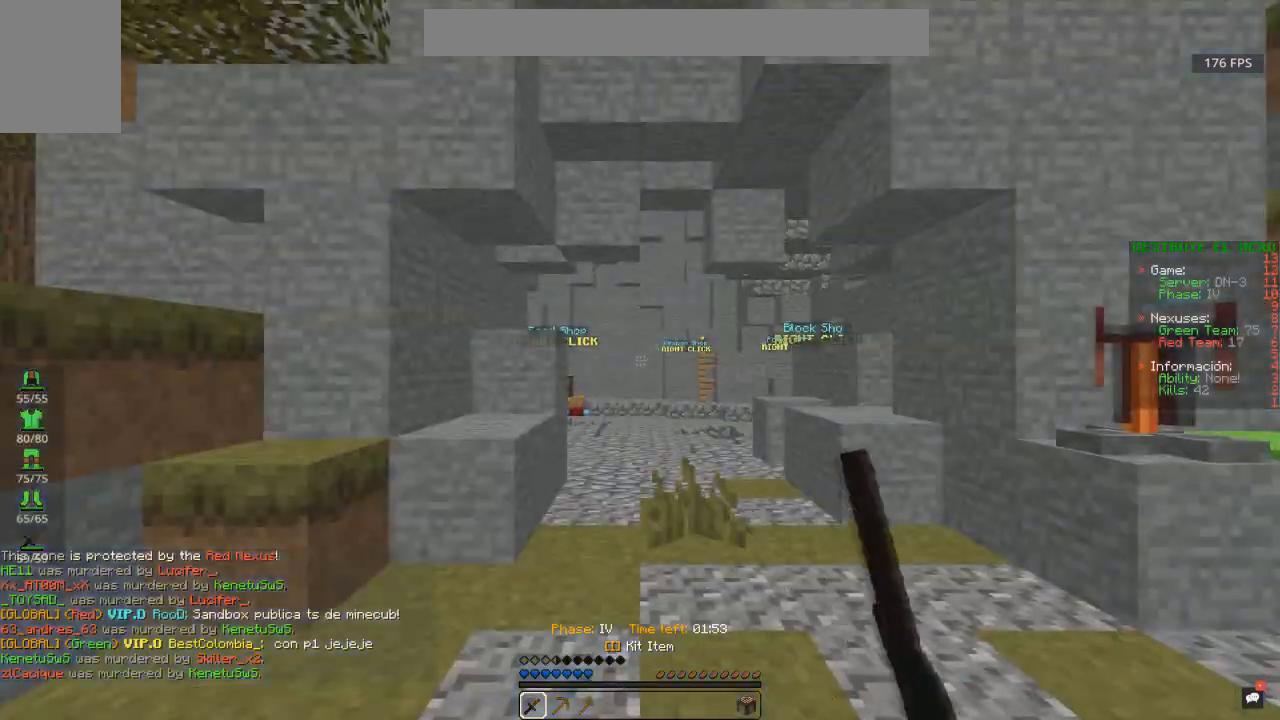
{"keys": ["w"], "mouse": [], "events": [[100, "mouse_left", "up"], [167, "w", "down"]]}
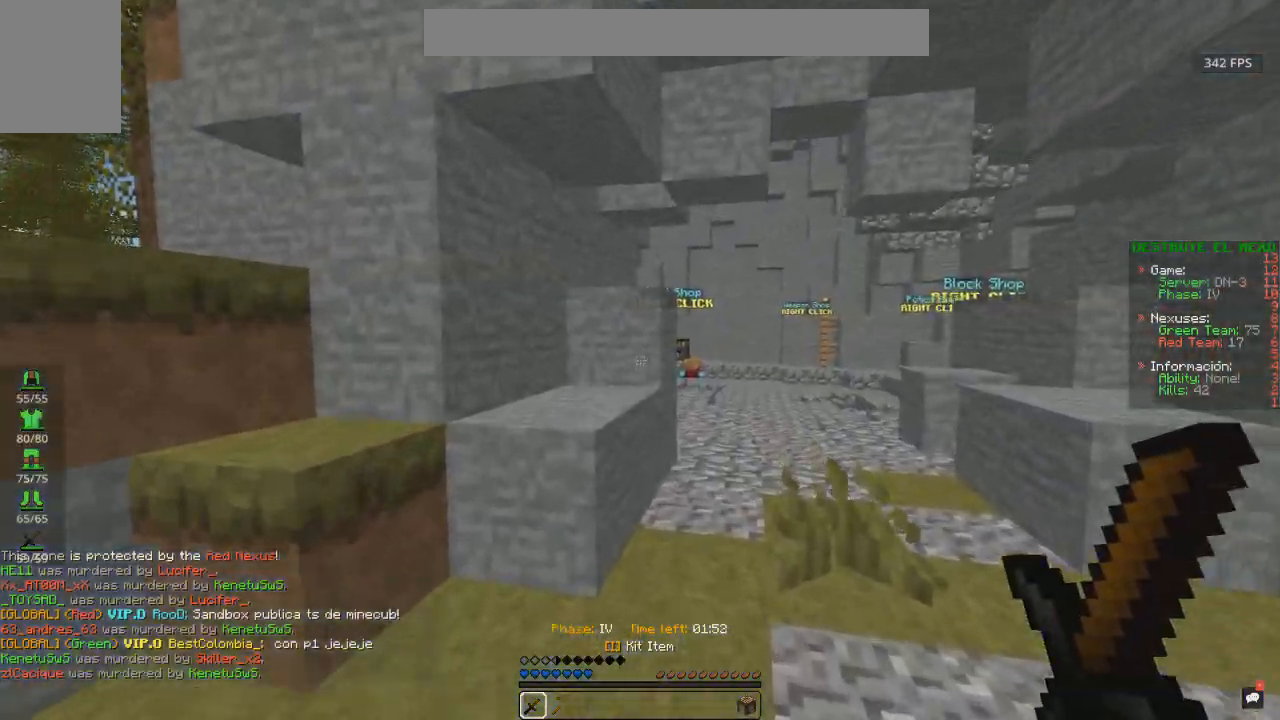
{"keys": ["a", "w"], "mouse": [], "events": [[67, "space", "down"], [333, "space", "up"], [467, "a", "down"]]}
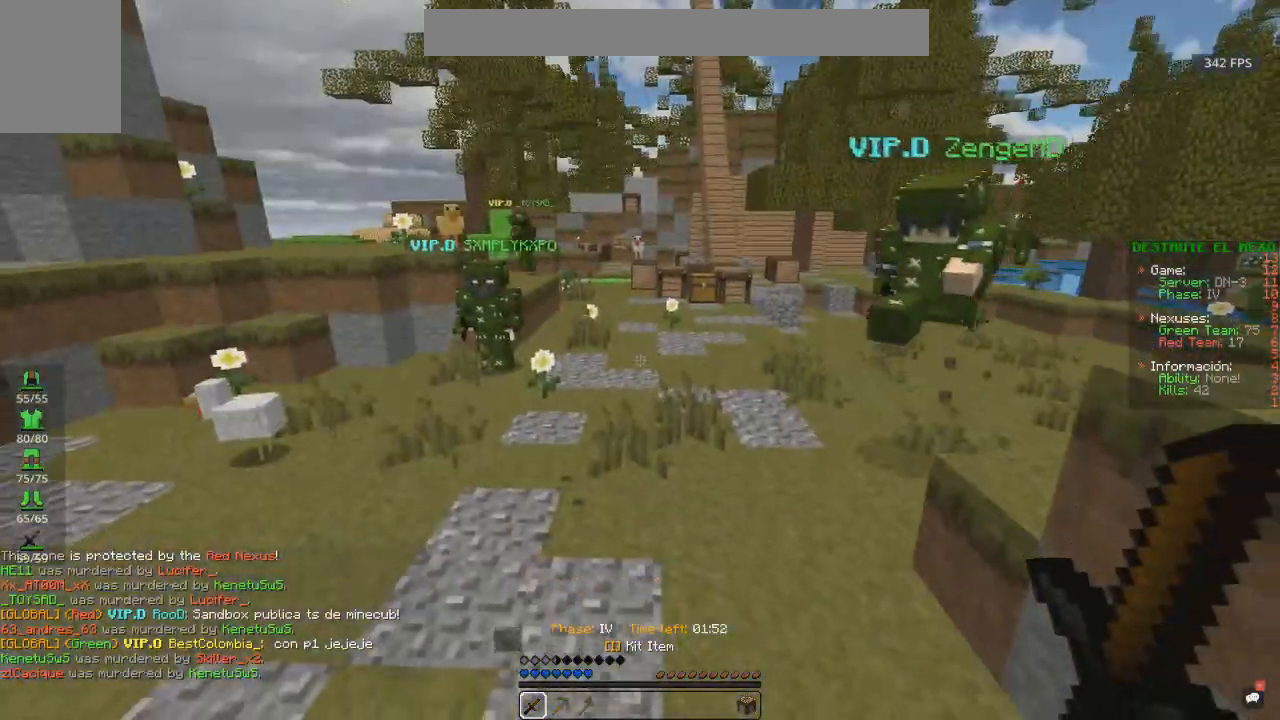
{"keys": ["space", "w"], "mouse": [], "events": [[133, "space", "down"], [150, "a", "up"], [367, "mouse_left", "down"], [500, "mouse_left", "up"]]}
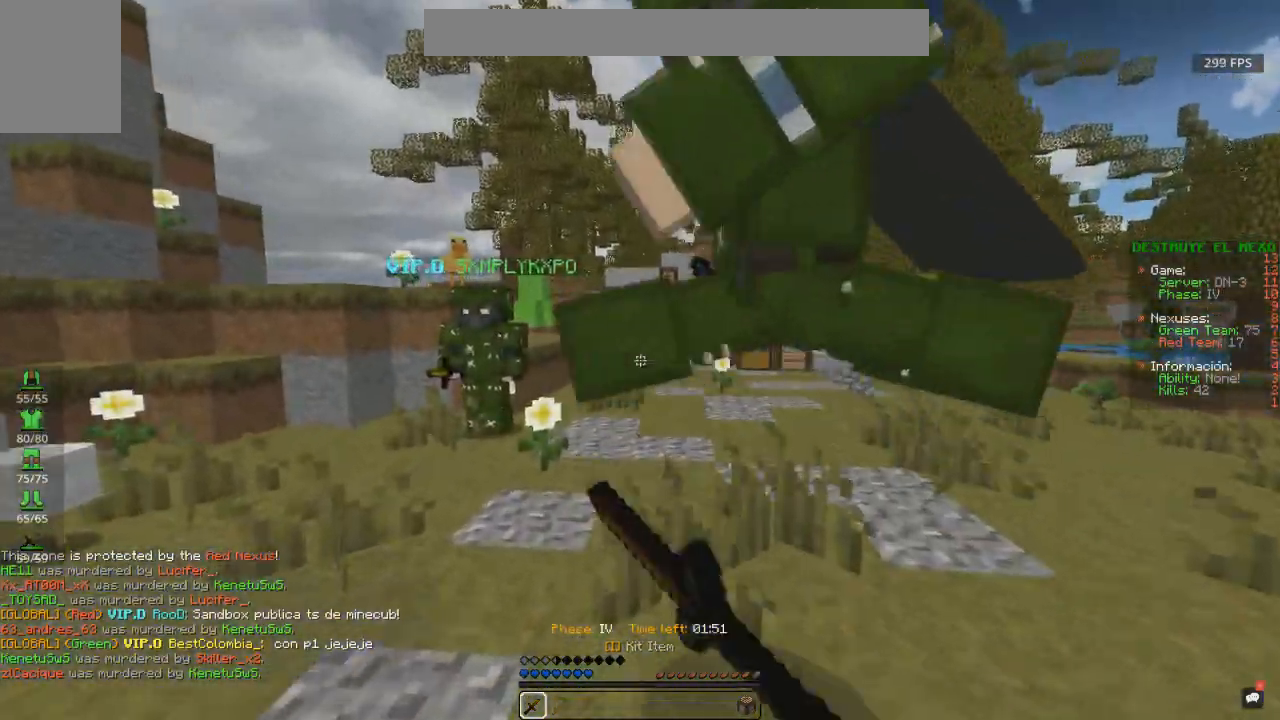
{"keys": ["space", "w"], "mouse": [], "events": [[33, "mouse_left", "down"], [150, "mouse_left", "up"]]}
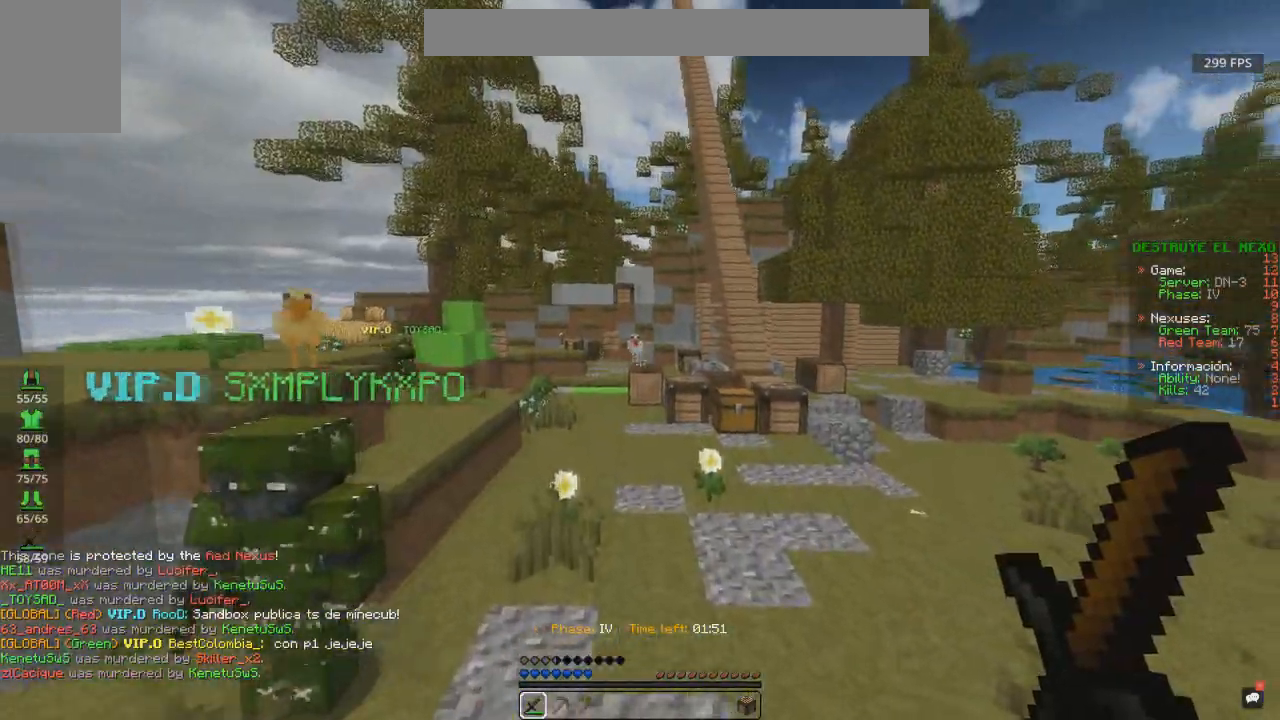
{"keys": ["space", "w"], "mouse": [], "events": []}
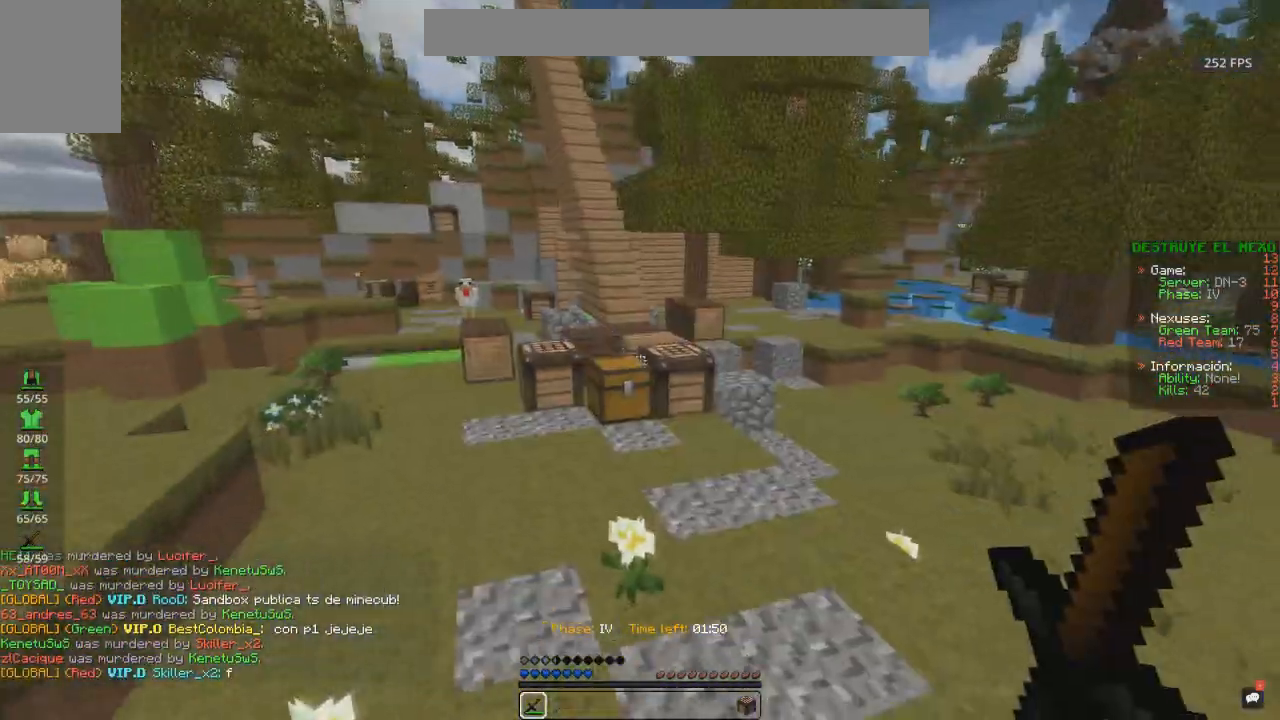
{"keys": ["w"], "mouse": [], "events": [[483, "space", "up"]]}
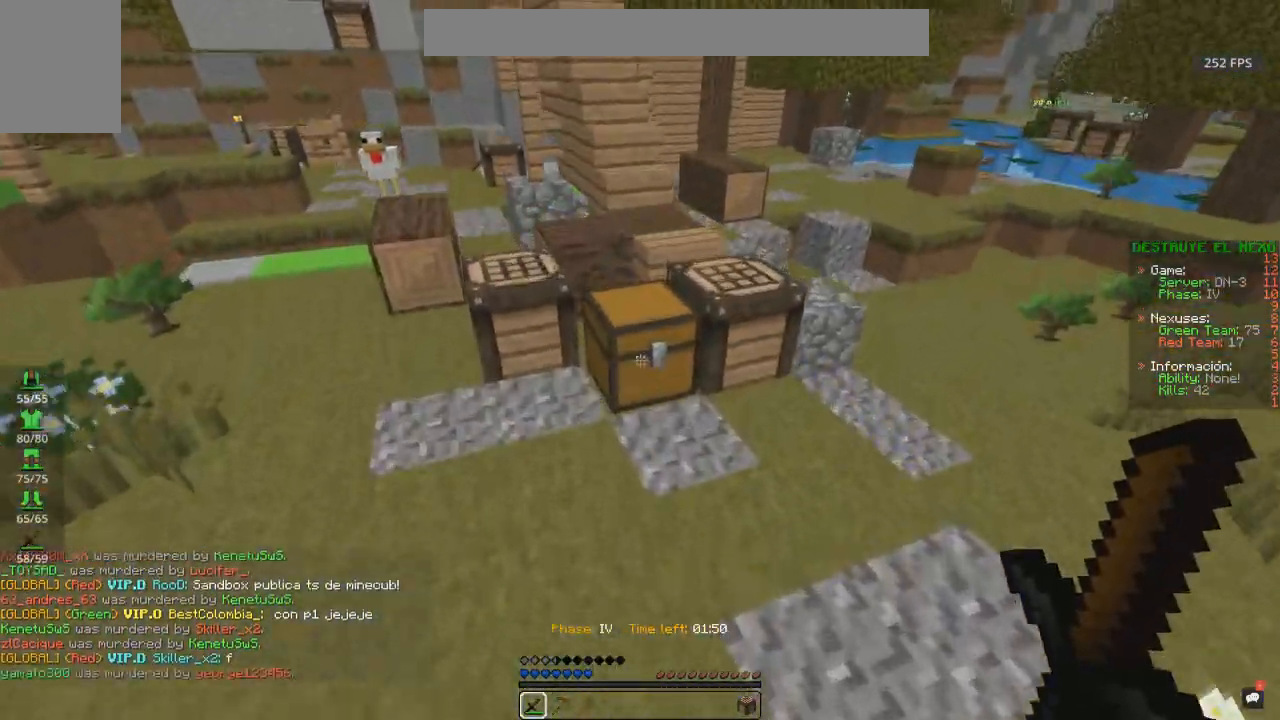
{"keys": [], "mouse": [], "events": [[67, "mouse_right", "down"], [83, "w", "up"], [250, "mouse_right", "up"]]}
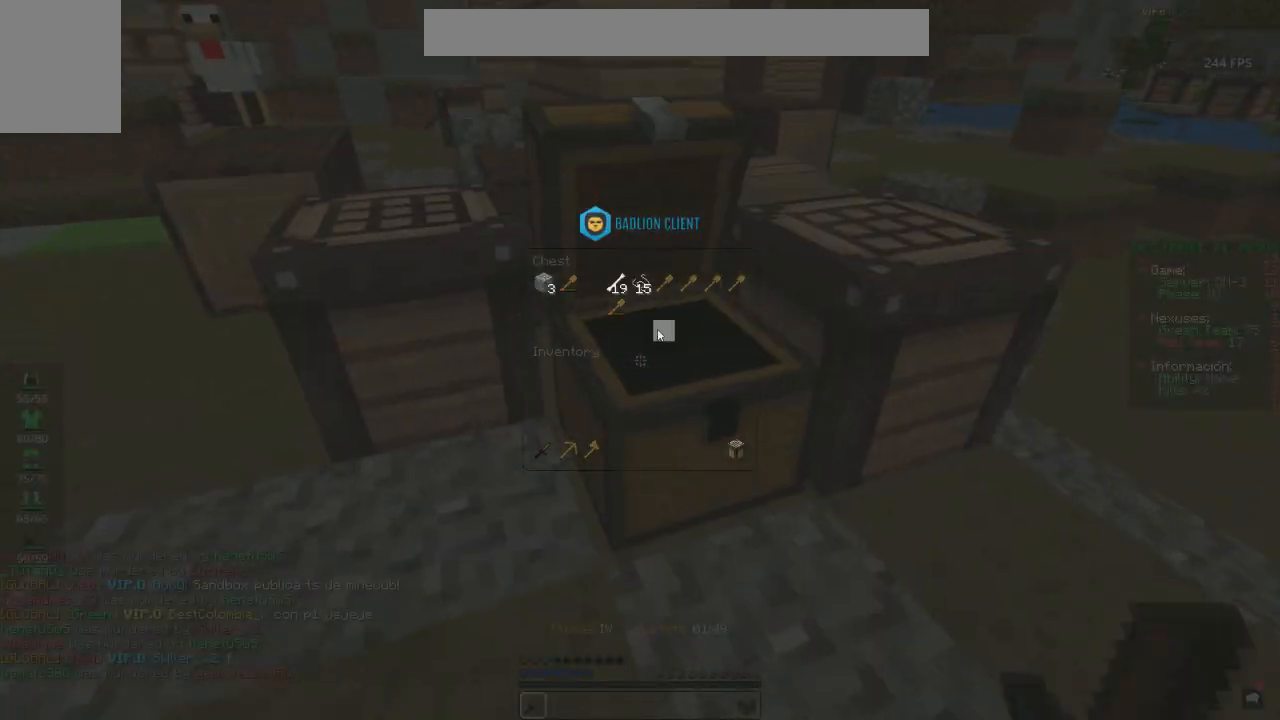
{"keys": ["w"], "mouse": [], "events": [[317, "w", "down"]]}